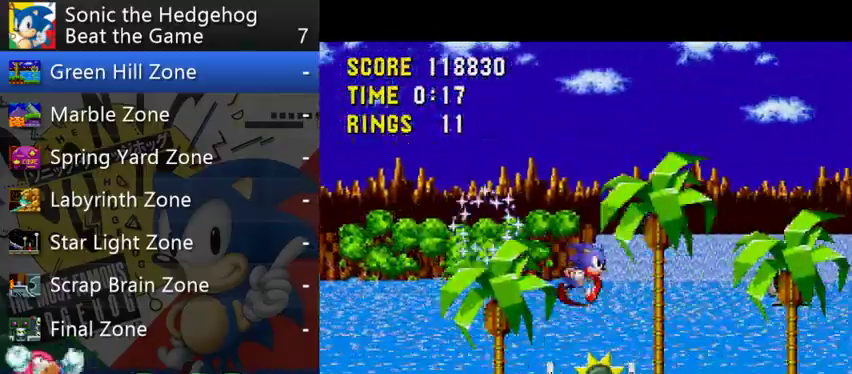
Gameplay with a controller (Xbox layout); each line is a JSON object with the inputs held at the frame after it. "events" lists button and stick changes between this image and that frame as [ms after this image, input, new state], when the widget could be followed in between. This overlay highlights the sticks when they move; stick clicks (L3) are not distinguishable. Not read: L2 L3 R2 R3.
{"buttons": ["B"], "left_stick": "right", "right_stick": "center", "events": []}
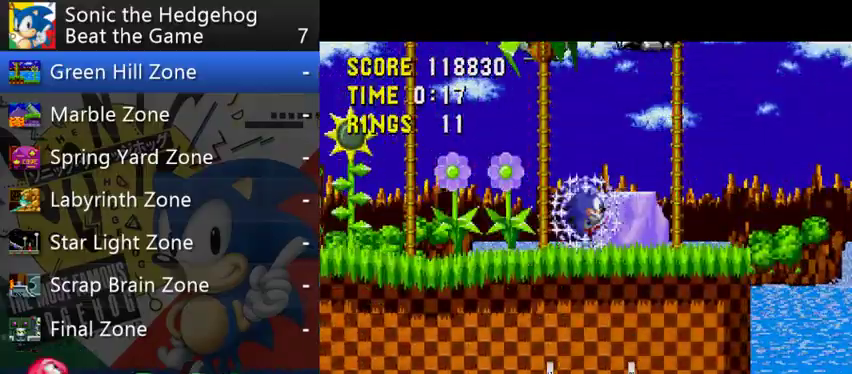
{"buttons": [], "left_stick": "right", "right_stick": "center", "events": [[167, "B", "up"]]}
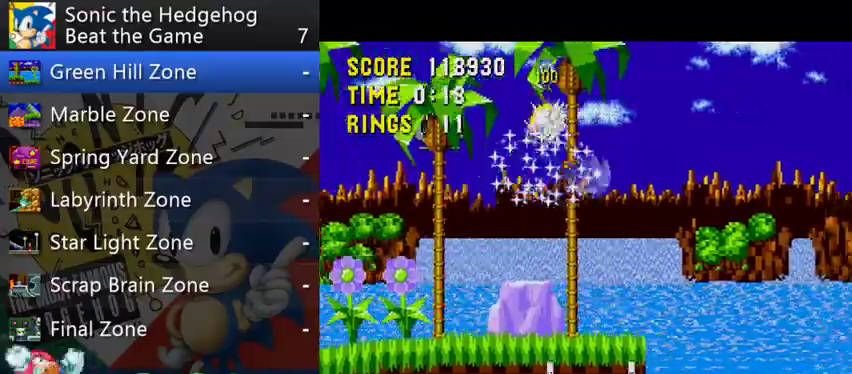
{"buttons": [], "left_stick": "right", "right_stick": "center", "events": []}
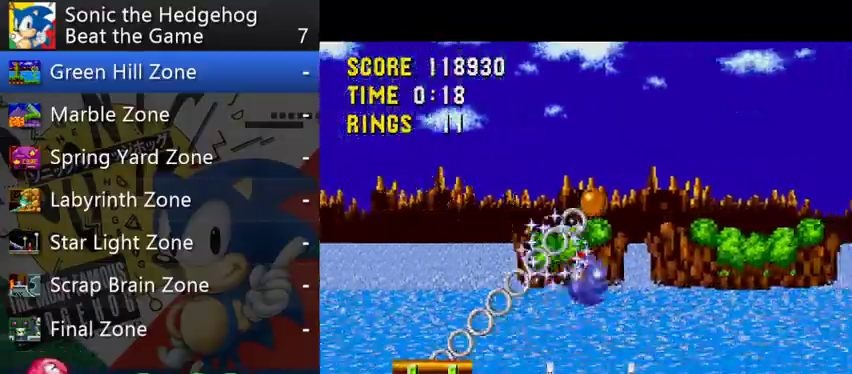
{"buttons": ["B"], "left_stick": "right", "right_stick": "center", "events": [[433, "B", "down"]]}
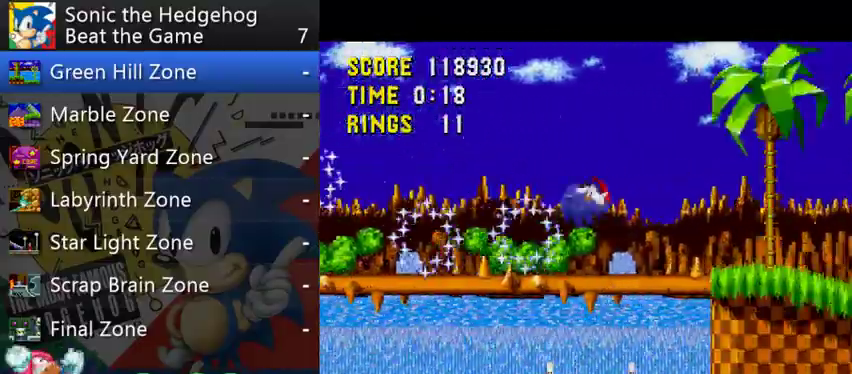
{"buttons": [], "left_stick": "right", "right_stick": "center", "events": [[433, "B", "up"]]}
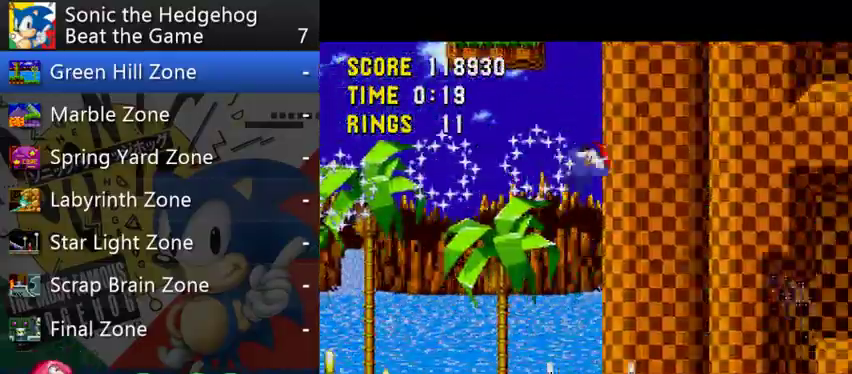
{"buttons": [], "left_stick": "right", "right_stick": "center", "events": [[400, "L1", "down"], [467, "L1", "up"]]}
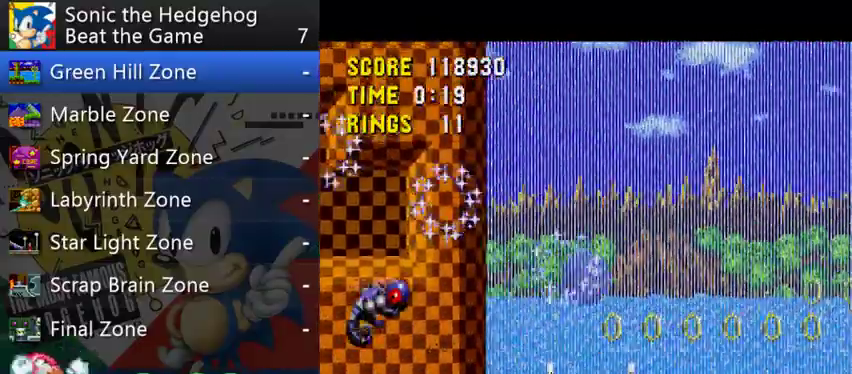
{"buttons": [], "left_stick": "right", "right_stick": "center", "events": [[167, "B", "down"], [333, "B", "up"]]}